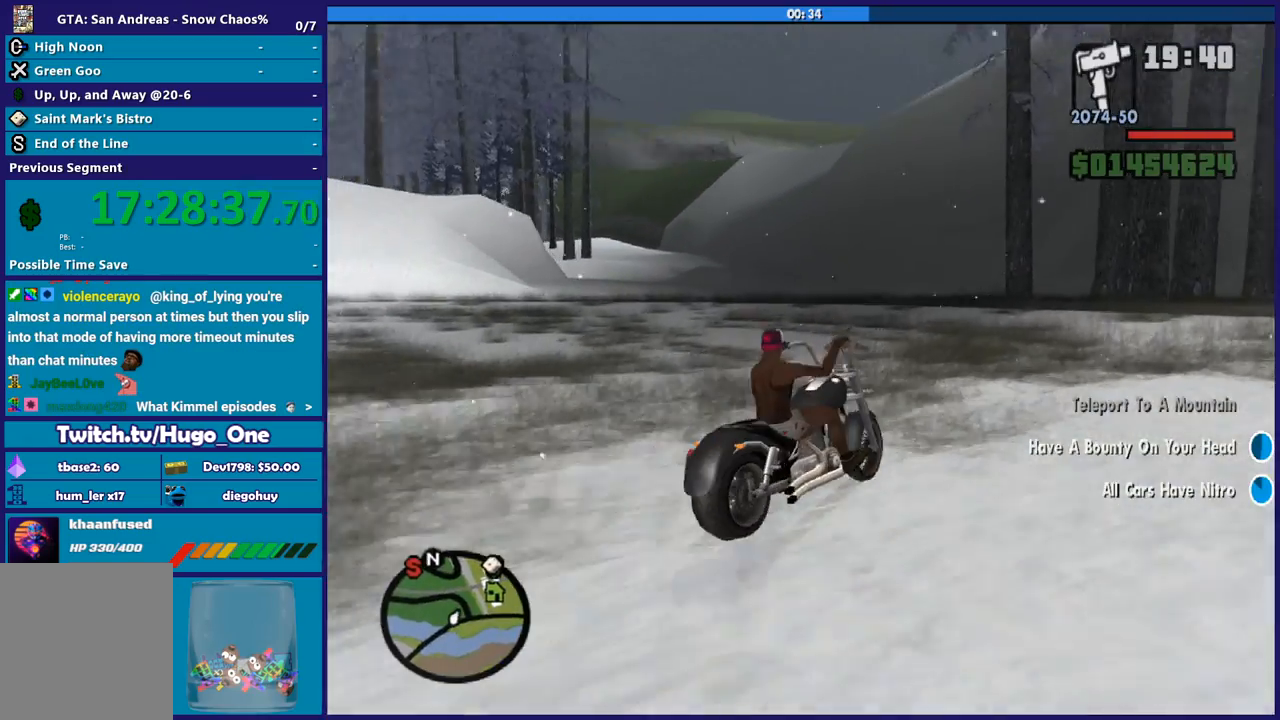
Gameplay with a controller (Xbox layout); each line is a JSON object with the inputs held at the frame after it. "button_events" lists button changes between this image and that frame as [ms after this image, input, new state], when the widget could be followed in between (sticks are given only as held states).
{"buttons": [], "left_stick": "left", "right_stick": "center", "button_events": [[67, "R2", "up"]]}
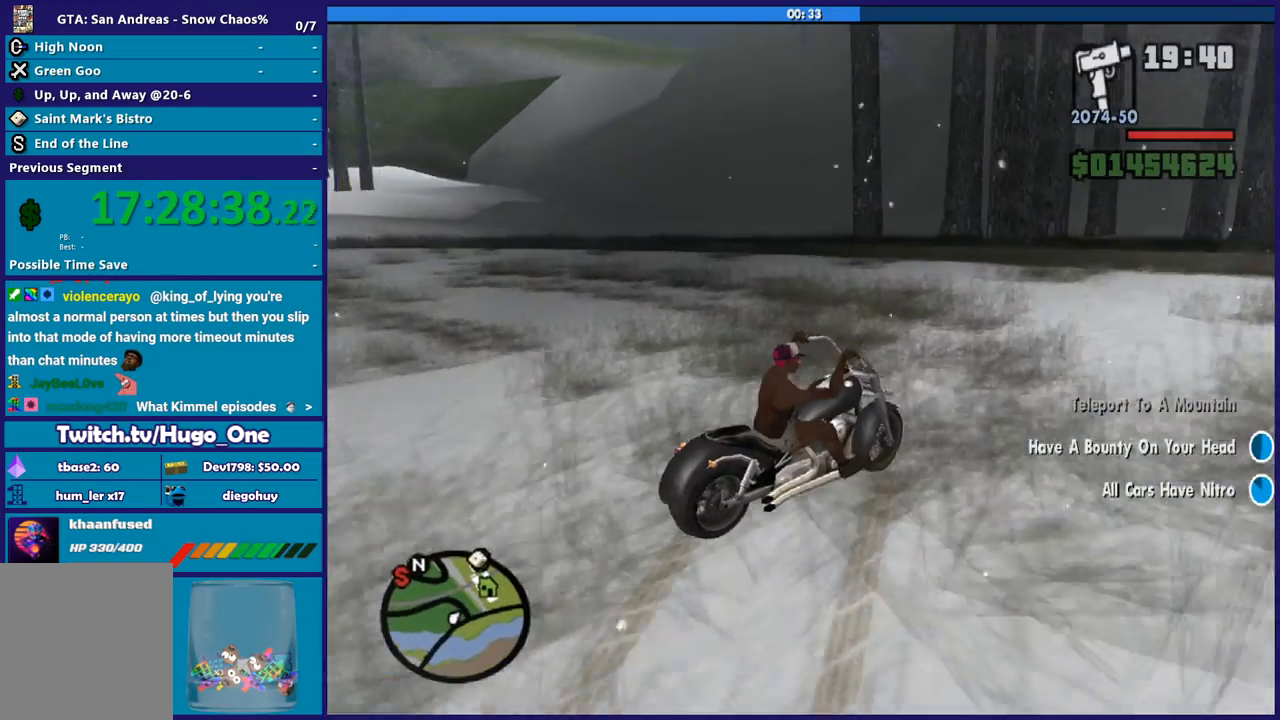
{"buttons": [], "left_stick": "left", "right_stick": "down-left", "button_events": []}
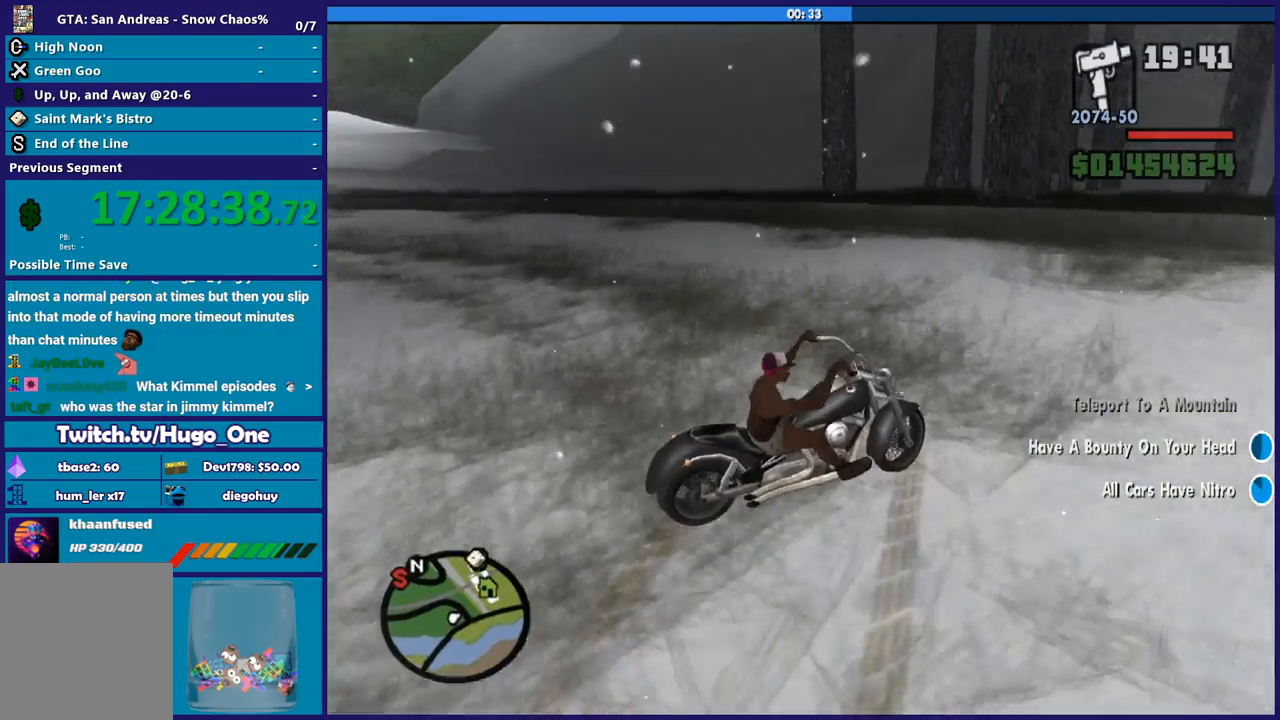
{"buttons": [], "left_stick": "left", "right_stick": "center", "button_events": []}
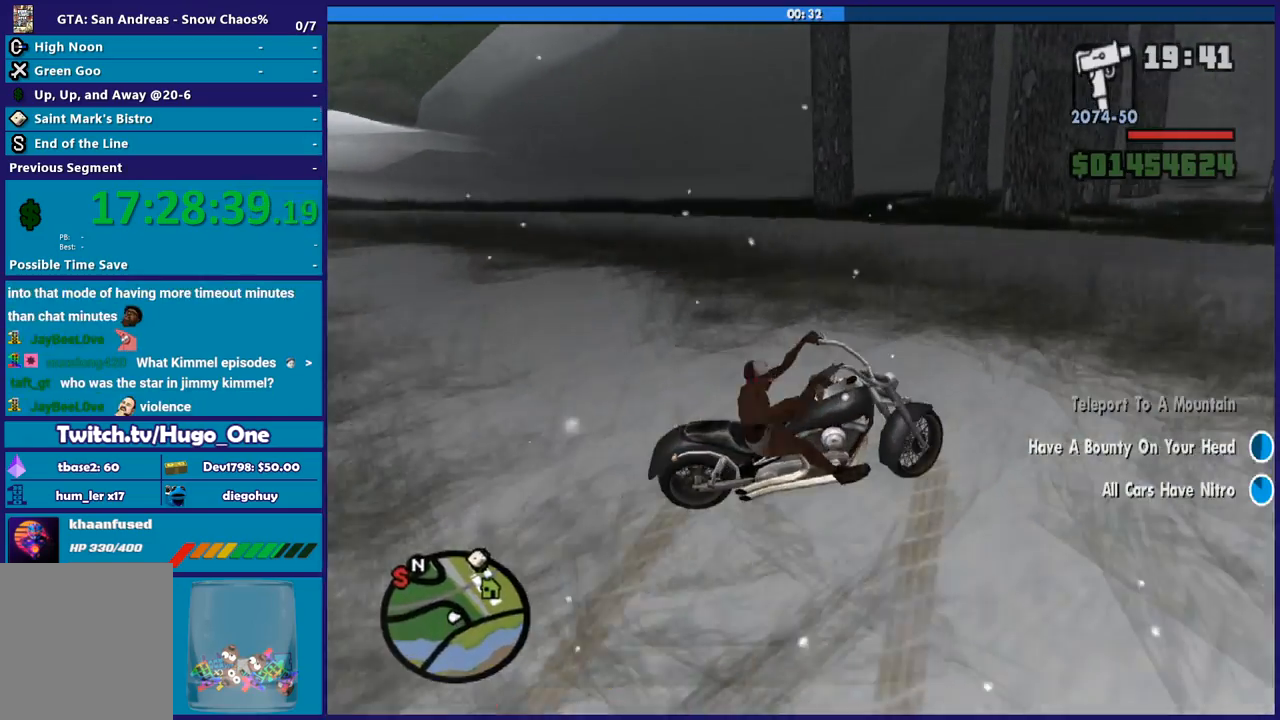
{"buttons": [], "left_stick": "left", "right_stick": "center", "button_events": []}
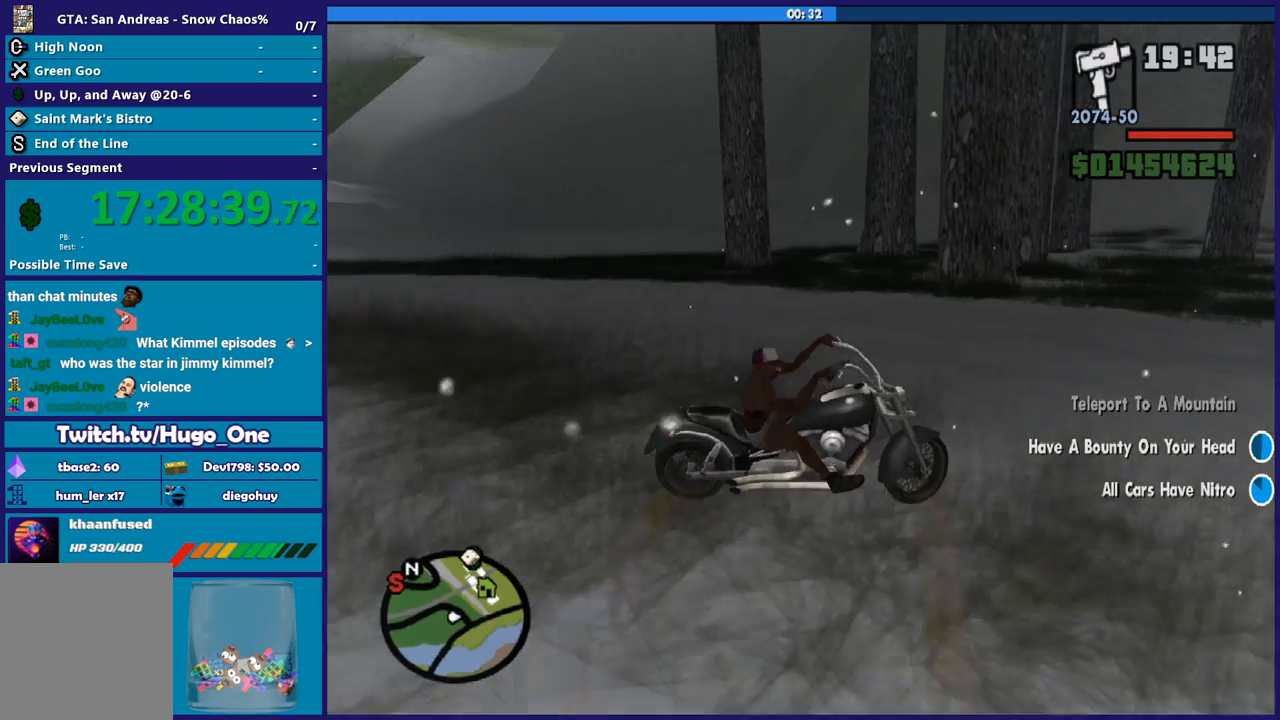
{"buttons": [], "left_stick": "left", "right_stick": "down-left", "button_events": []}
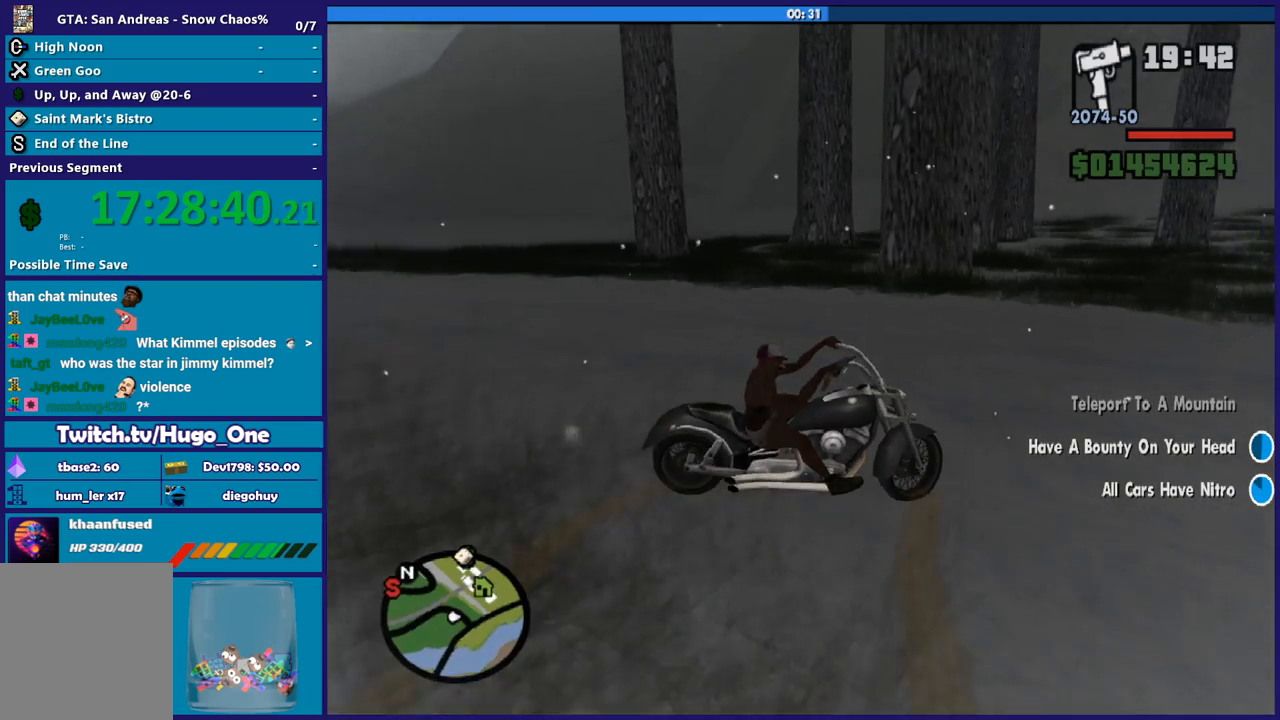
{"buttons": ["A"], "left_stick": "left", "right_stick": "center", "button_events": [[267, "A", "down"]]}
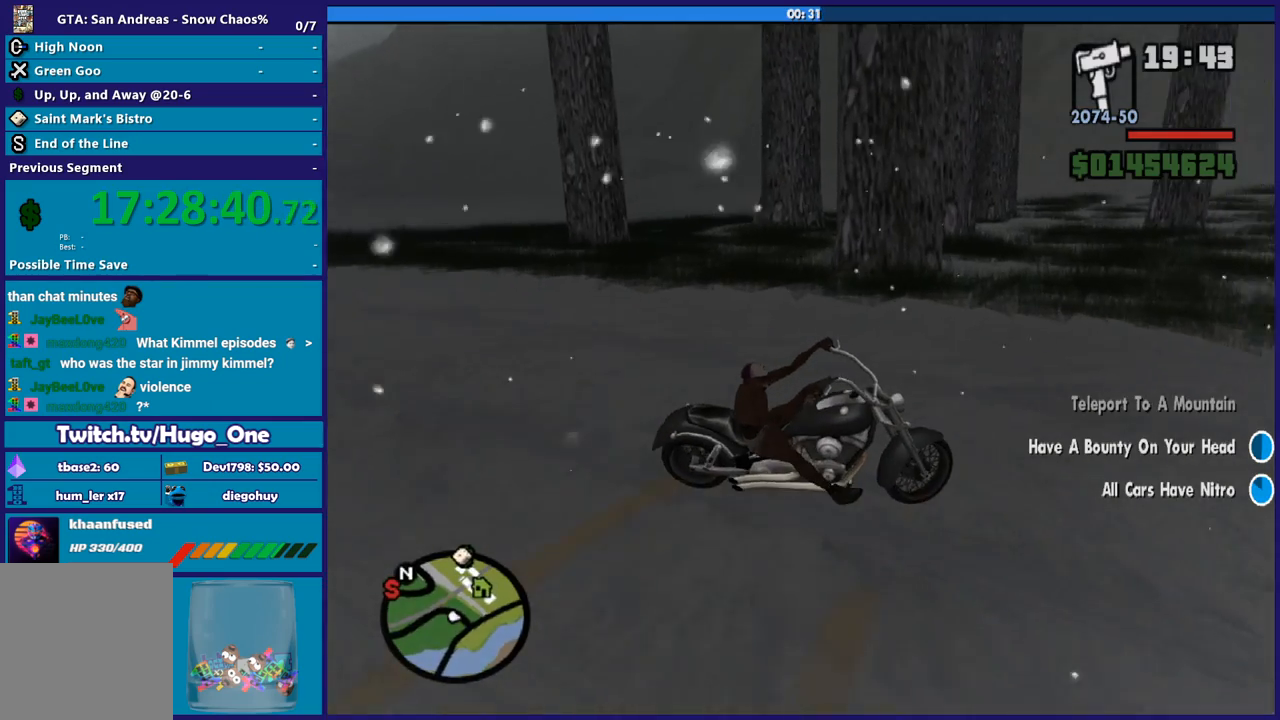
{"buttons": [], "left_stick": "right", "right_stick": "right", "button_events": [[334, "A", "up"]]}